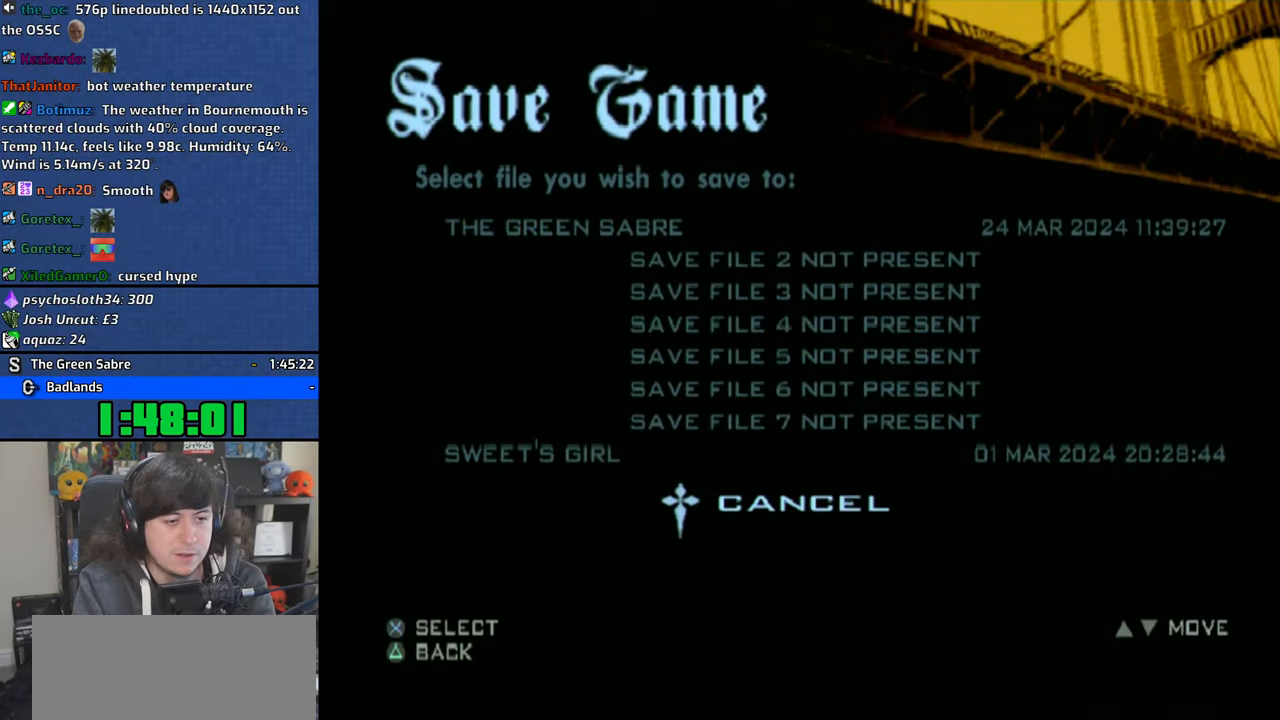
Gameplay with a controller (PlayStation layout); each line is a JSON object with the inputs held at the frame after it (dt_ms = milliseconds from this image to that frame). "button_events" lists button changes between this image and that frame as [ms after this image, input, new state], when the widget could be followed in between (sticks are given only as held states).
{"dt_ms": 500, "buttons": [], "left_stick": "center", "right_stick": "center", "button_events": [[50, "DPAD_DOWN", "up"], [83, "CROSS", "down"], [183, "CROSS", "up"], [316, "DPAD_DOWN", "down"], [383, "CROSS", "down"], [433, "DPAD_DOWN", "up"], [500, "CROSS", "up"]]}
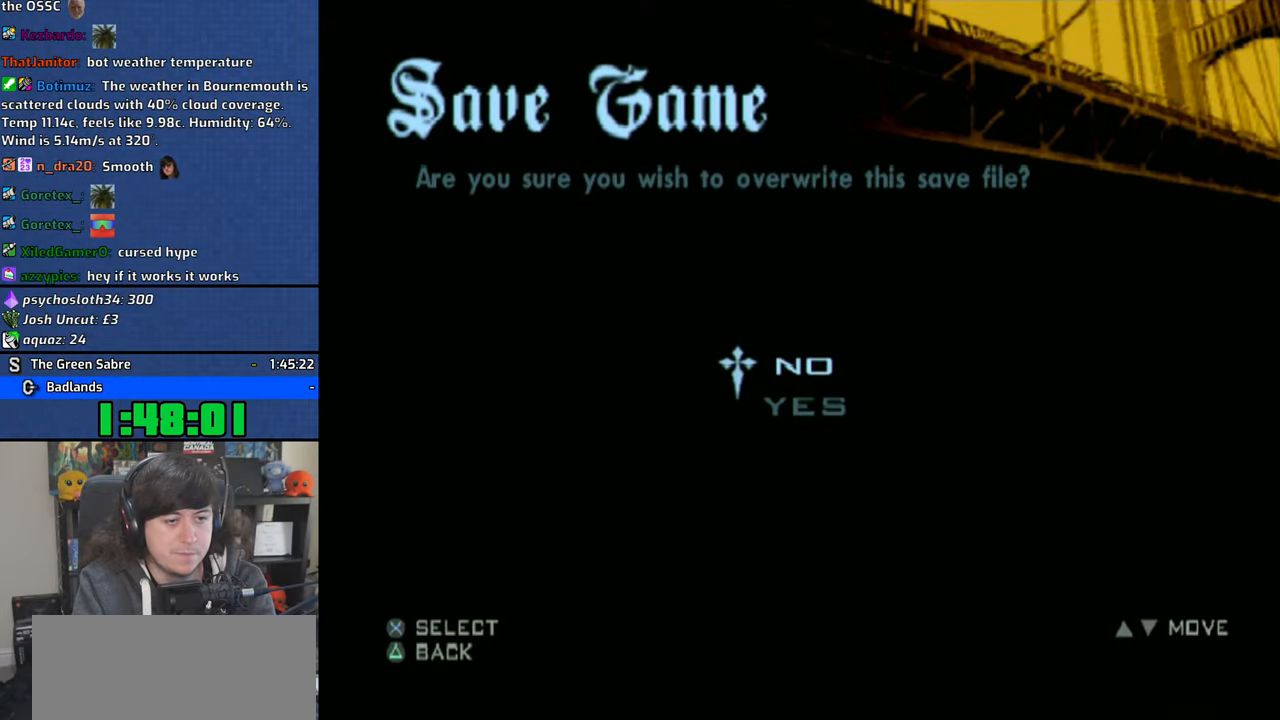
{"dt_ms": 500, "buttons": ["CROSS"], "left_stick": "right", "right_stick": "center", "button_events": [[300, "CROSS", "down"], [383, "CROSS", "up"], [466, "CROSS", "down"]]}
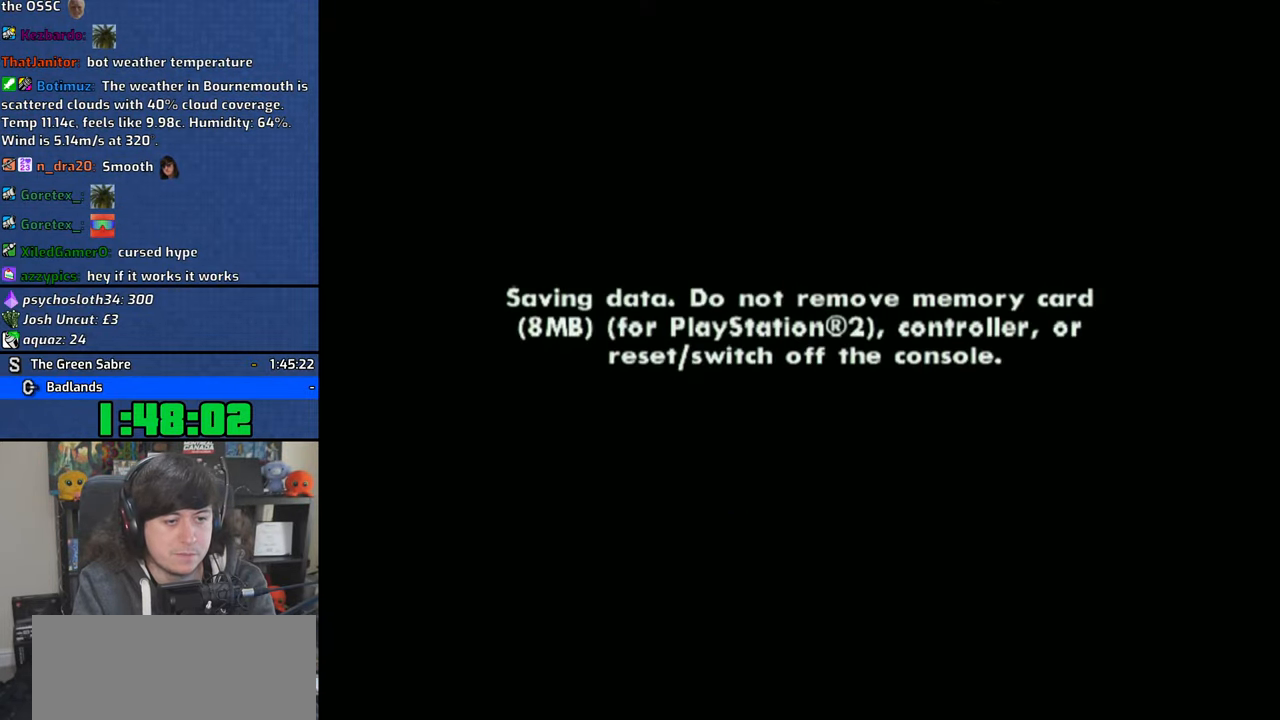
{"dt_ms": 1000, "buttons": [], "left_stick": "center", "right_stick": "center", "button_events": [[50, "CROSS", "up"], [150, "CROSS", "down"], [200, "CROSS", "up"], [866, "CROSS", "down"], [966, "CROSS", "up"]]}
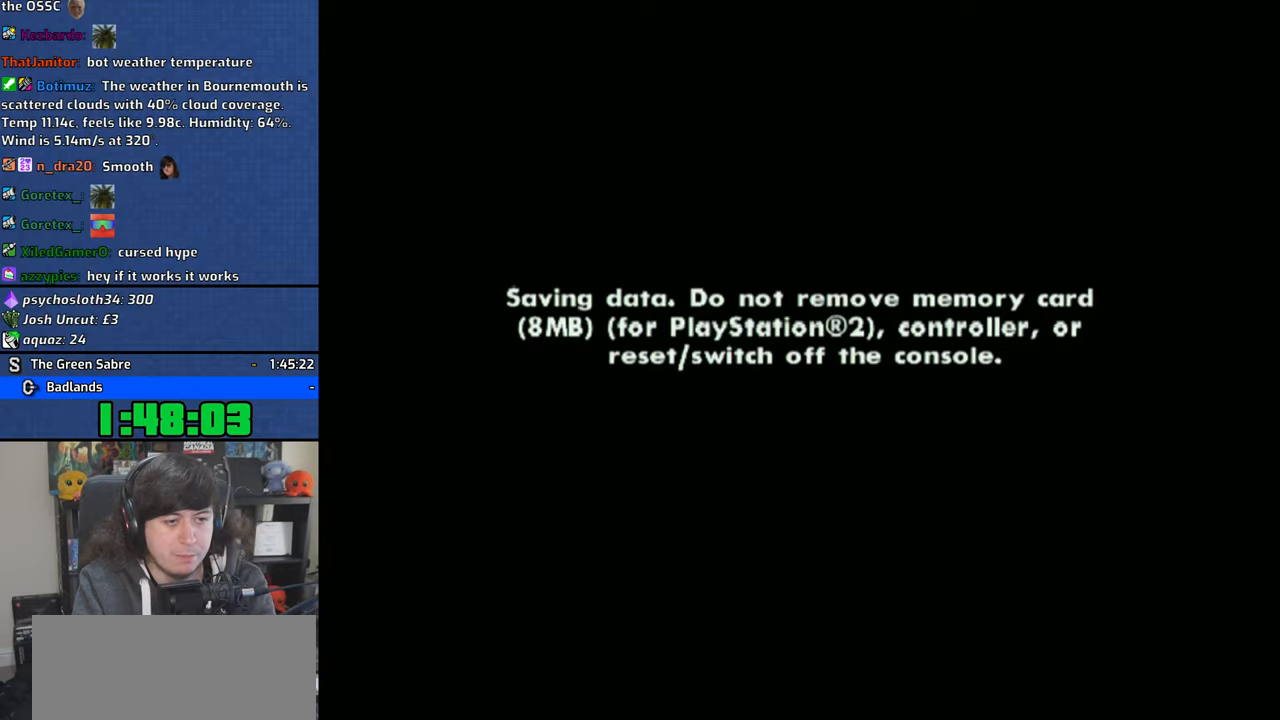
{"dt_ms": 500, "buttons": [], "left_stick": "center", "right_stick": "center", "button_events": []}
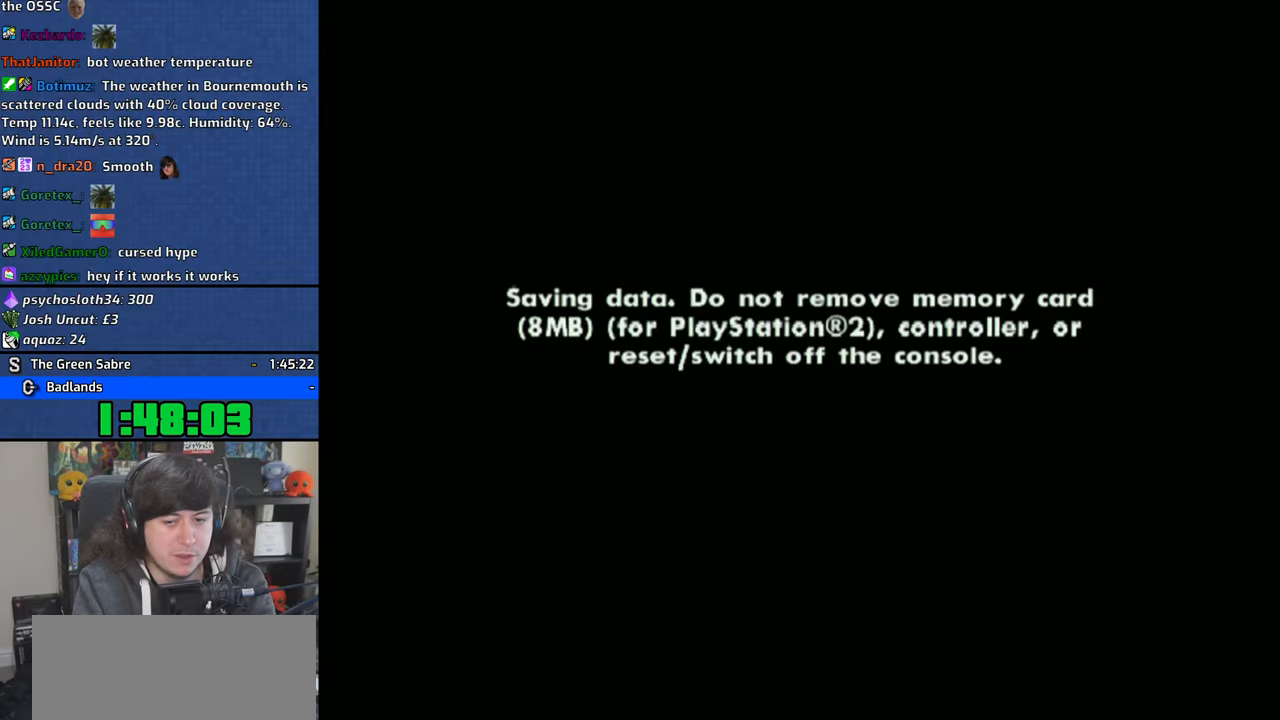
{"dt_ms": 500, "buttons": [], "left_stick": "center", "right_stick": "center", "button_events": []}
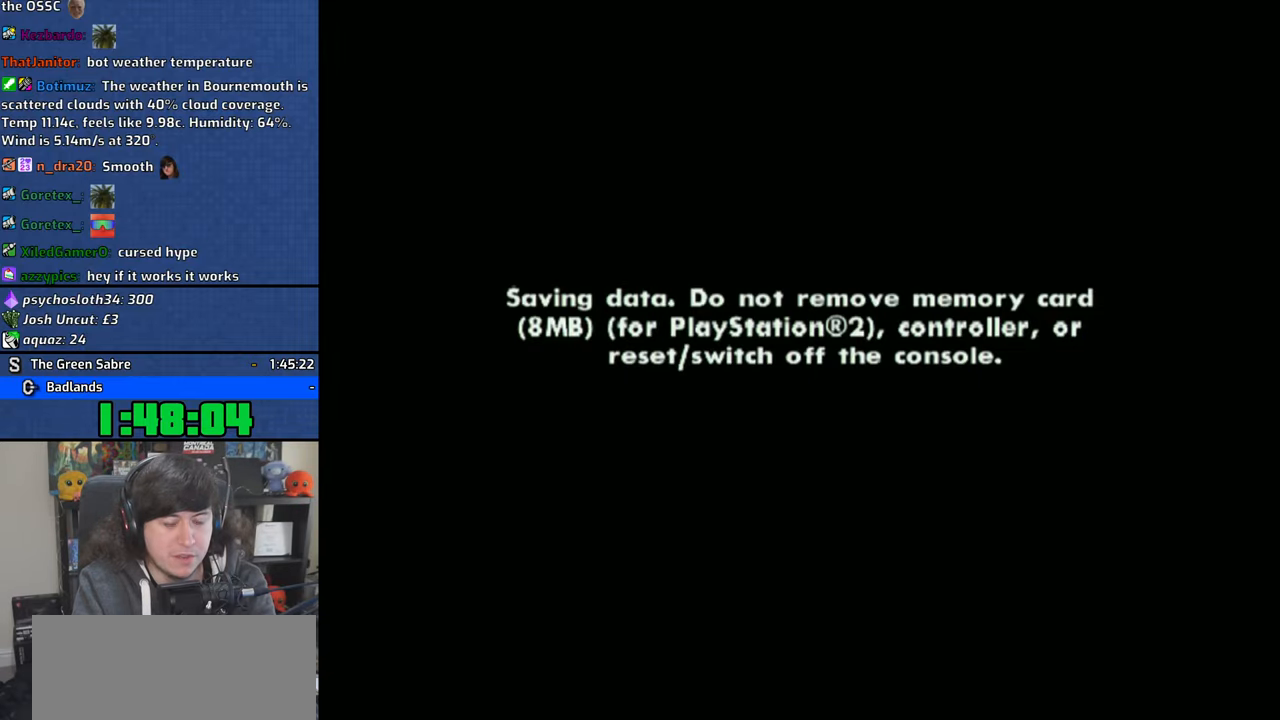
{"dt_ms": 500, "buttons": [], "left_stick": "center", "right_stick": "center", "button_events": []}
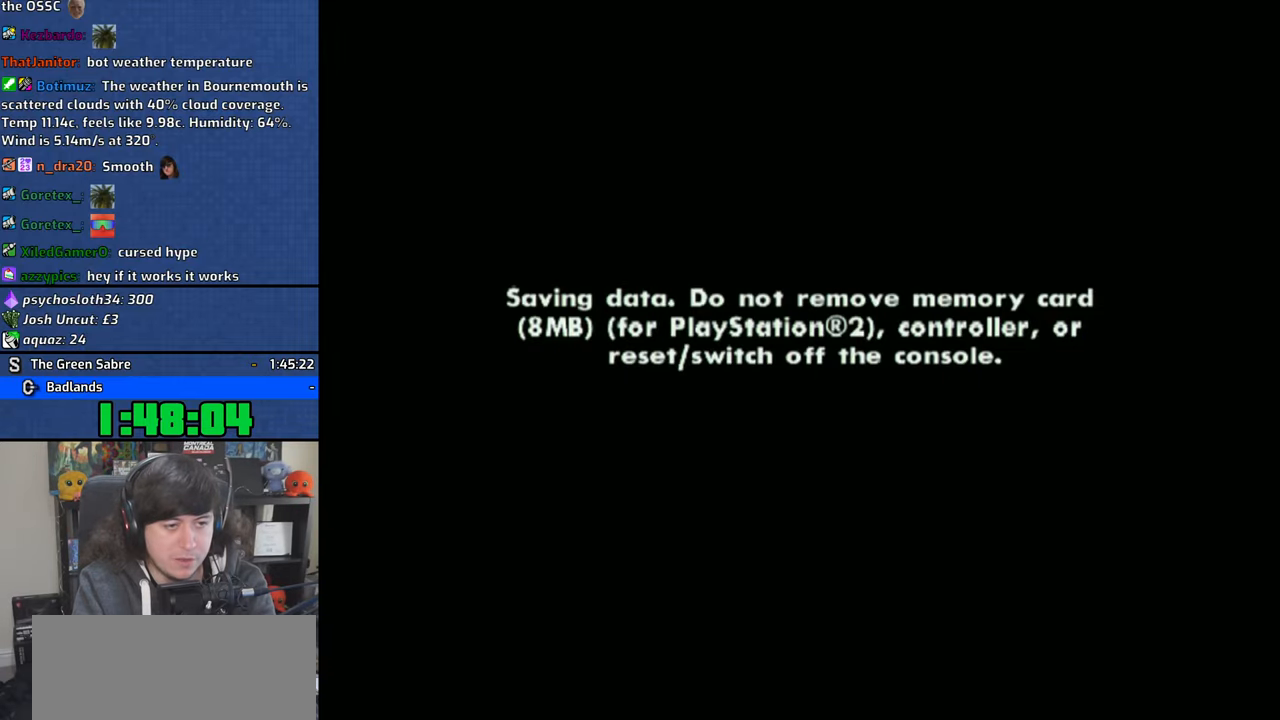
{"dt_ms": 500, "buttons": [], "left_stick": "right", "right_stick": "center", "button_events": [[150, "CROSS", "down"], [233, "CROSS", "up"]]}
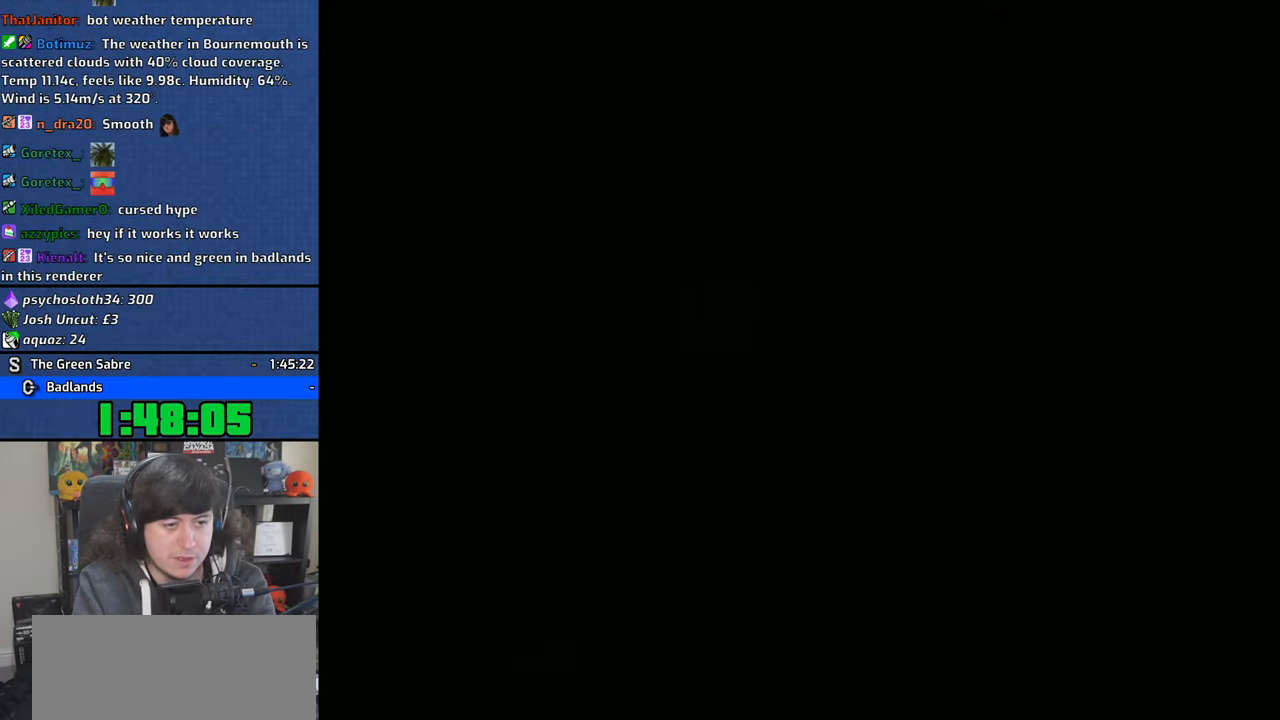
{"dt_ms": 500, "buttons": ["CROSS"], "left_stick": "down-left", "right_stick": "center", "button_events": [[50, "CROSS", "down"], [116, "CROSS", "up"], [200, "CROSS", "down"], [300, "CROSS", "up"], [350, "CROSS", "down"]]}
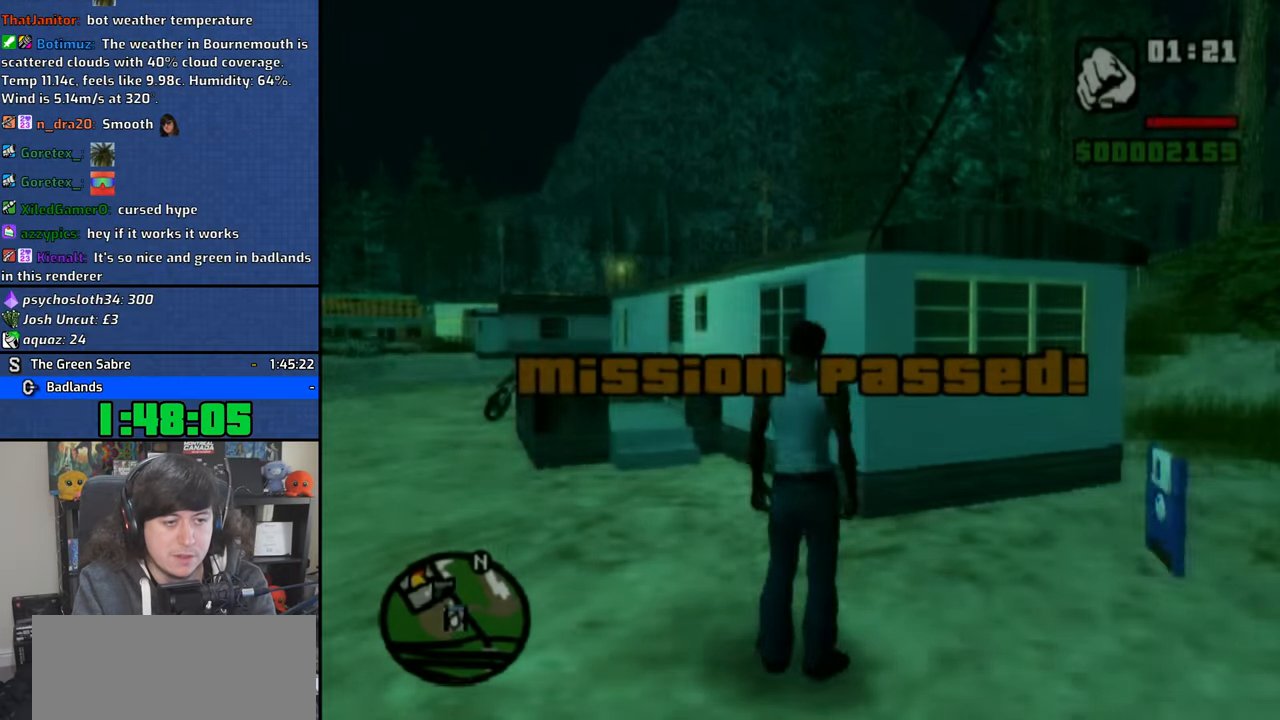
{"dt_ms": 500, "buttons": ["CROSS"], "left_stick": "up", "right_stick": "center", "button_events": [[83, "CROSS", "up"], [133, "CROSS", "down"], [266, "CROSS", "up"], [316, "CROSS", "down"], [450, "CROSS", "up"], [483, "CROSS", "down"]]}
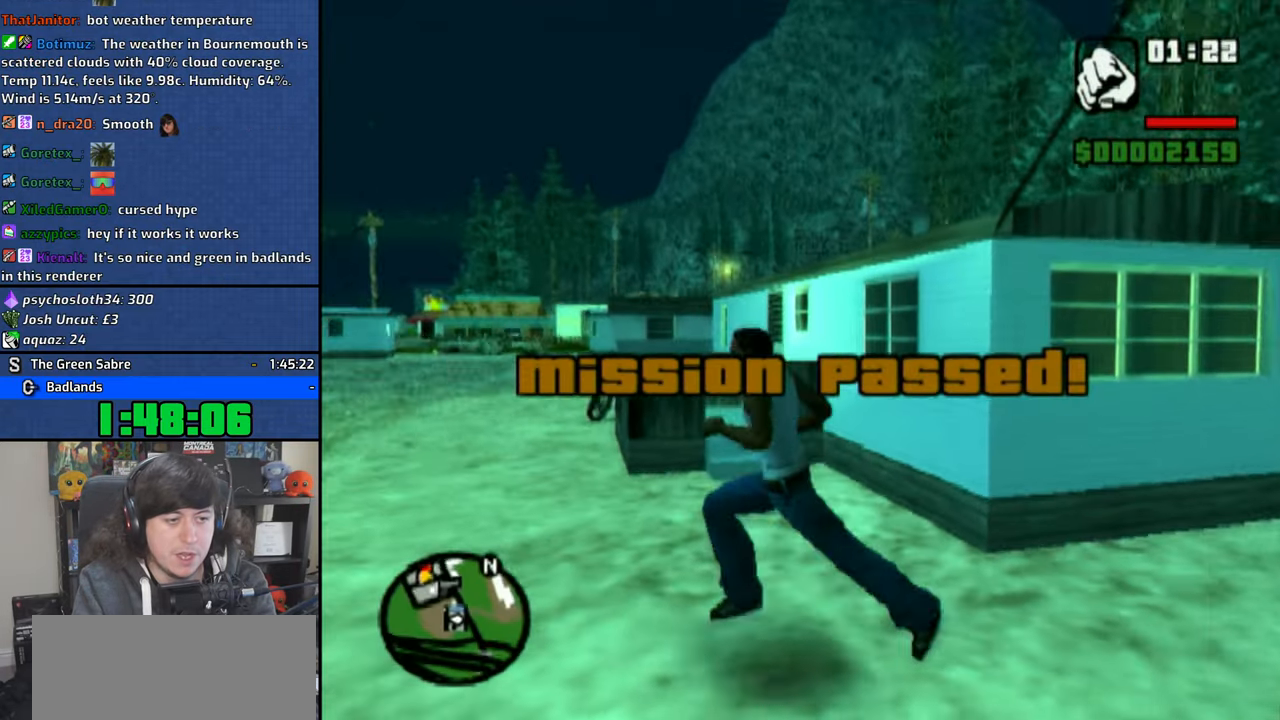
{"dt_ms": 500, "buttons": ["CROSS"], "left_stick": "up", "right_stick": "center", "button_events": [[100, "CROSS", "up"], [166, "CROSS", "down"], [266, "CROSS", "up"], [333, "CROSS", "down"], [433, "CROSS", "up"], [483, "CROSS", "down"]]}
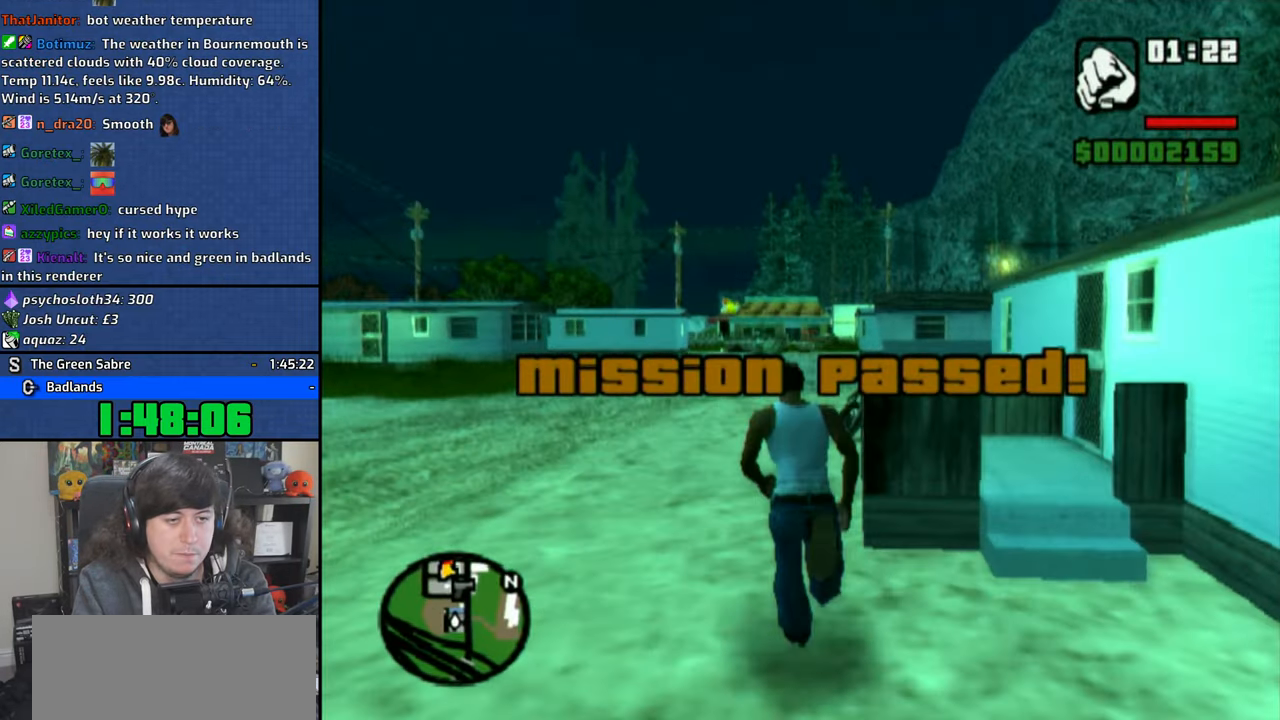
{"dt_ms": 500, "buttons": ["TRIANGLE"], "left_stick": "up", "right_stick": "center", "button_events": [[100, "R2", "down"], [150, "R2", "up"], [200, "CROSS", "up"], [300, "TRIANGLE", "down"], [400, "TRIANGLE", "up"], [466, "TRIANGLE", "down"]]}